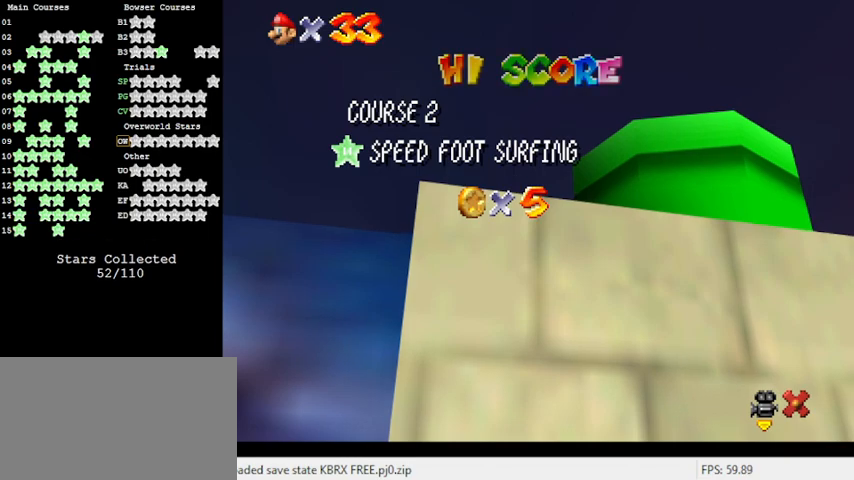
Gameplay with keyboard; each line is a JSON object with the keys held at the frame after it. "events" lists presses ("down") and releases ("up") of "a", "c", "ctrl", "d", "down", "left", "return", "right", "s", "shift", "up", "w", "x" and "y" between this image and that frame as [ms after this image, input, new state], when the widget could be followed in between. No other keys are recorded. Mouse input is not recorded.
{"keys": [], "events": [[133, "shift", "down"], [167, "shift", "up"], [300, "shift", "down"], [400, "shift", "up"]]}
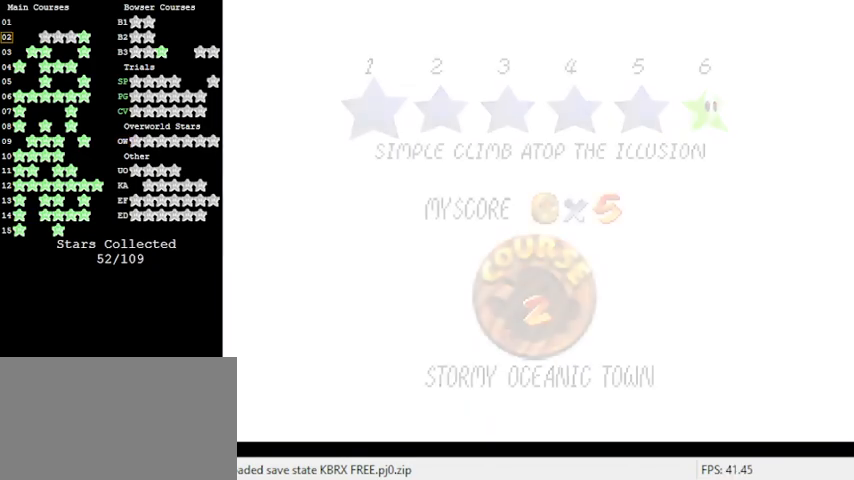
{"keys": [], "events": []}
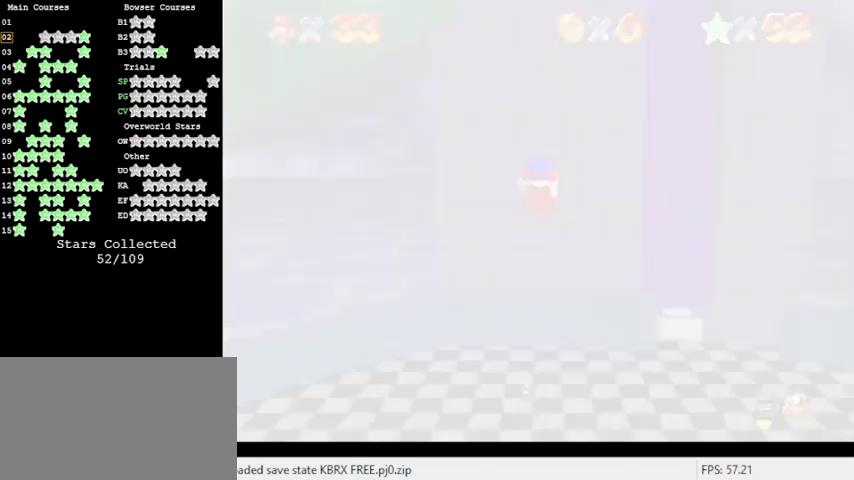
{"keys": [], "events": [[100, "d", "down"], [233, "d", "up"], [300, "d", "down"], [467, "d", "up"]]}
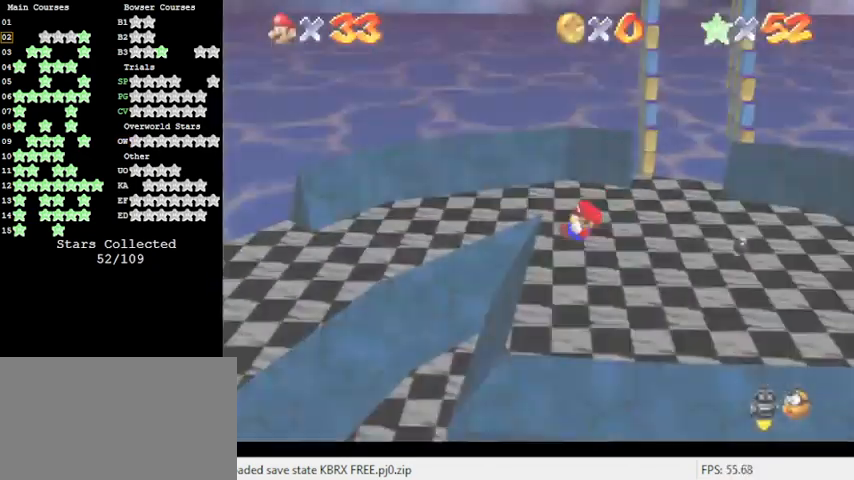
{"keys": [], "events": []}
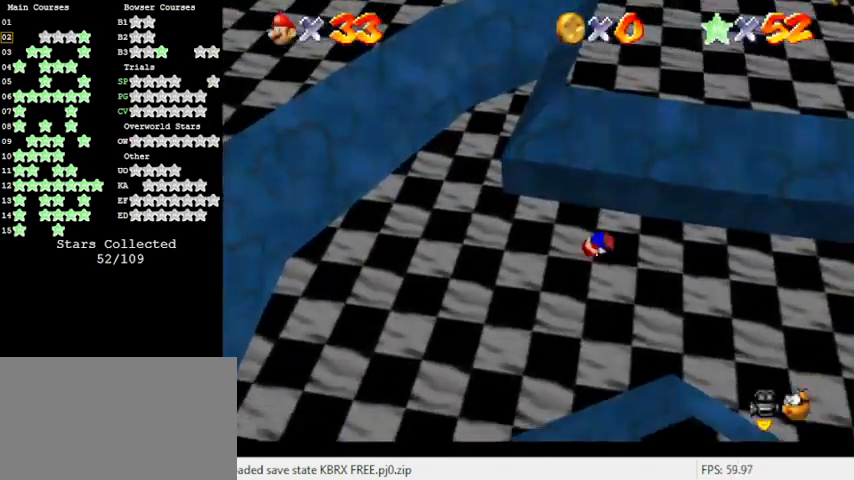
{"keys": ["shift", "up"], "events": [[133, "up", "down"], [267, "shift", "down"]]}
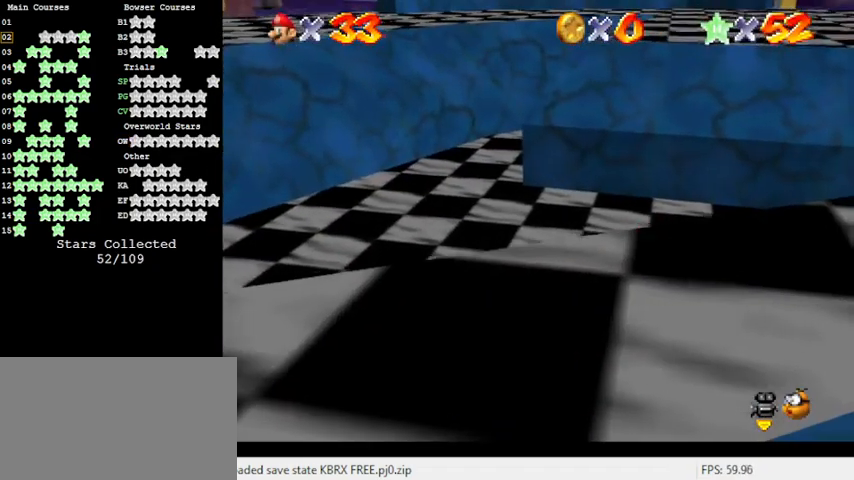
{"keys": ["ctrl", "shift", "up"], "events": [[433, "right", "down"], [467, "ctrl", "down"], [467, "right", "up"]]}
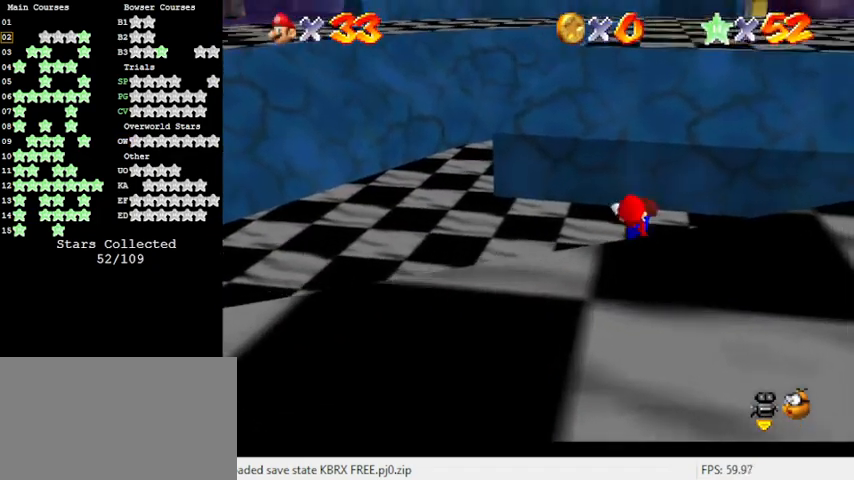
{"keys": ["shift", "up"], "events": [[67, "shift", "up"], [167, "ctrl", "up"], [333, "shift", "down"]]}
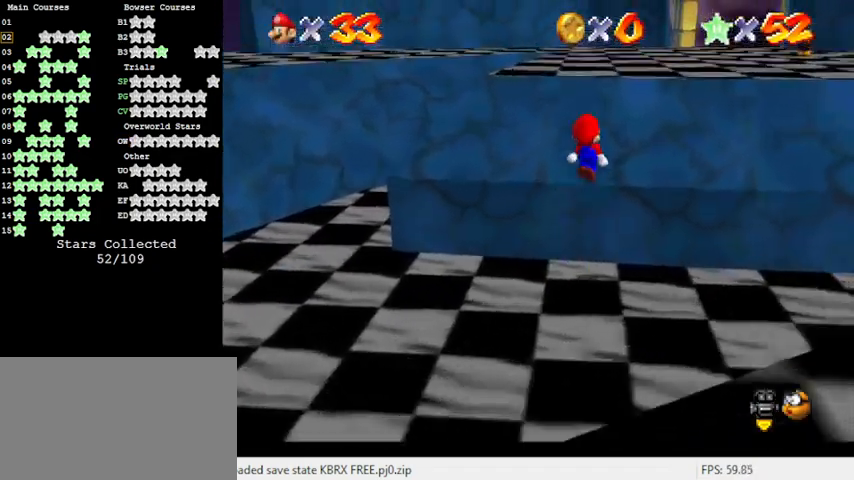
{"keys": ["shift", "up"], "events": [[67, "shift", "up"], [333, "shift", "down"]]}
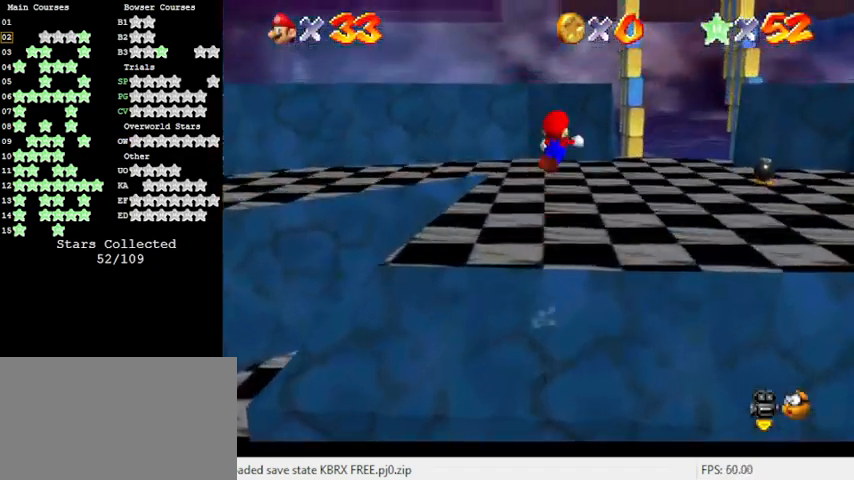
{"keys": ["left", "up"], "events": [[33, "shift", "up"], [267, "a", "down"], [400, "left", "down"], [467, "a", "up"]]}
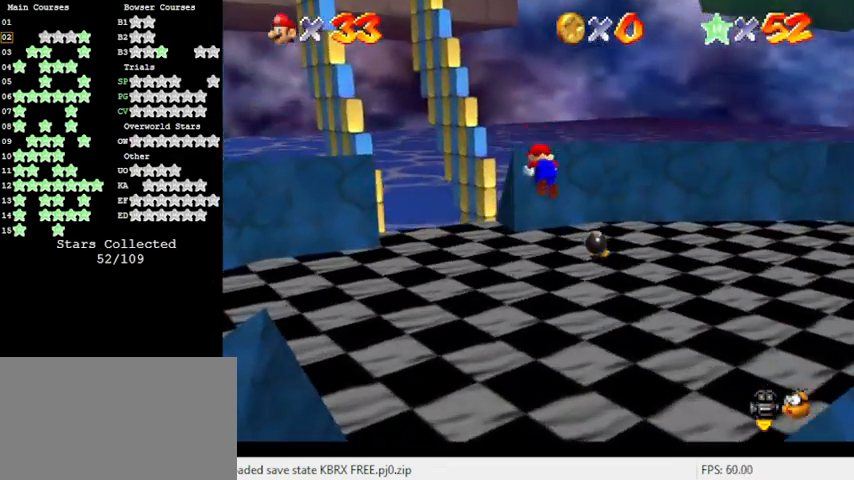
{"keys": ["ctrl", "left", "shift", "up"], "events": [[333, "ctrl", "down"], [500, "shift", "down"]]}
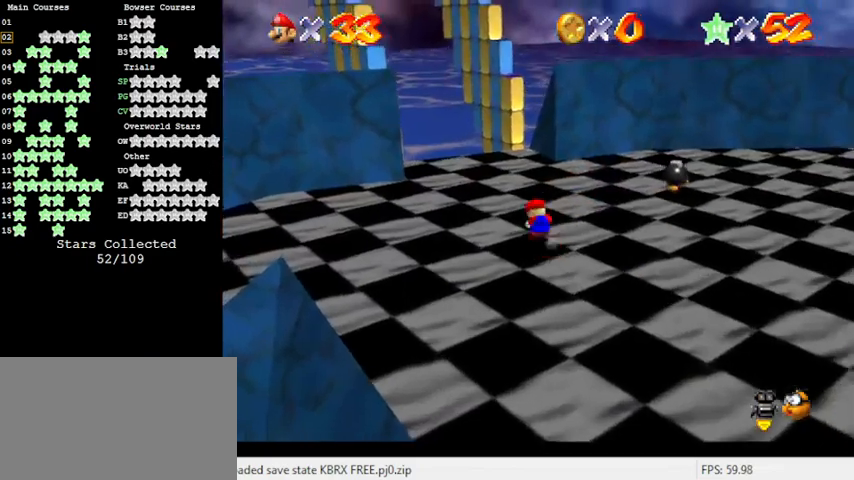
{"keys": ["left", "up"], "events": [[67, "ctrl", "up"], [100, "shift", "up"], [200, "shift", "down"], [333, "shift", "up"]]}
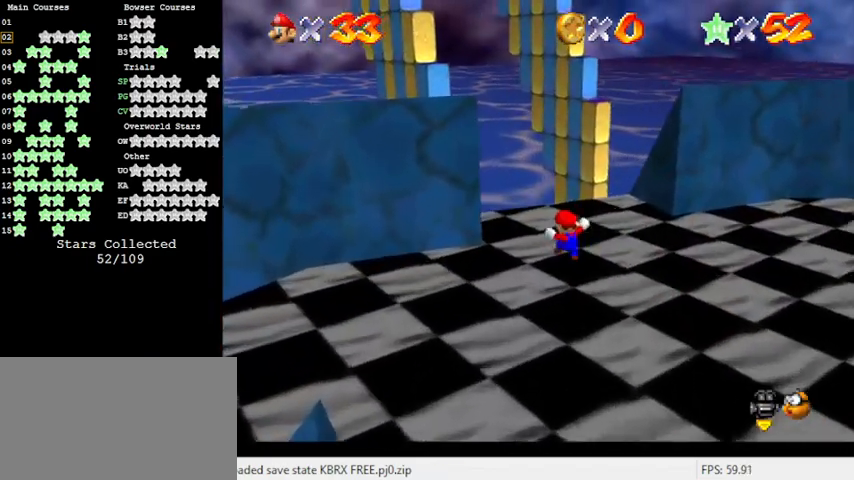
{"keys": ["left", "shift", "up"], "events": [[33, "left", "up"], [33, "up", "up"], [300, "up", "down"], [433, "shift", "down"], [500, "left", "down"]]}
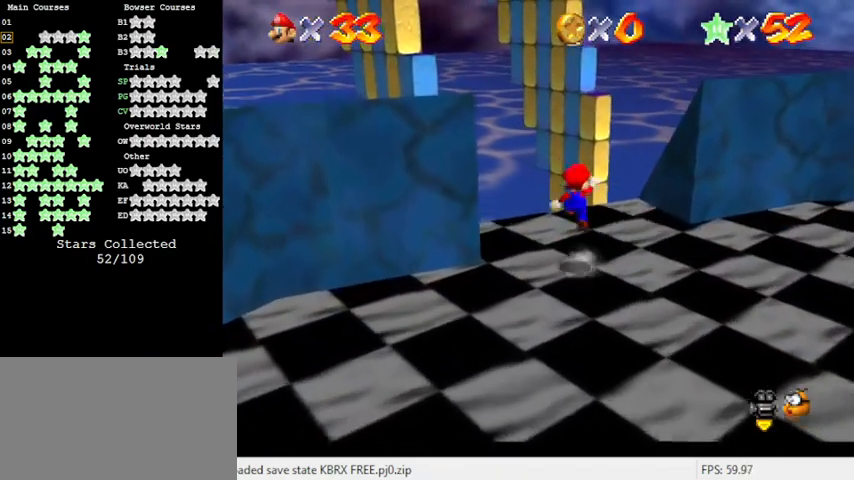
{"keys": ["left"], "events": [[33, "up", "up"], [133, "shift", "up"]]}
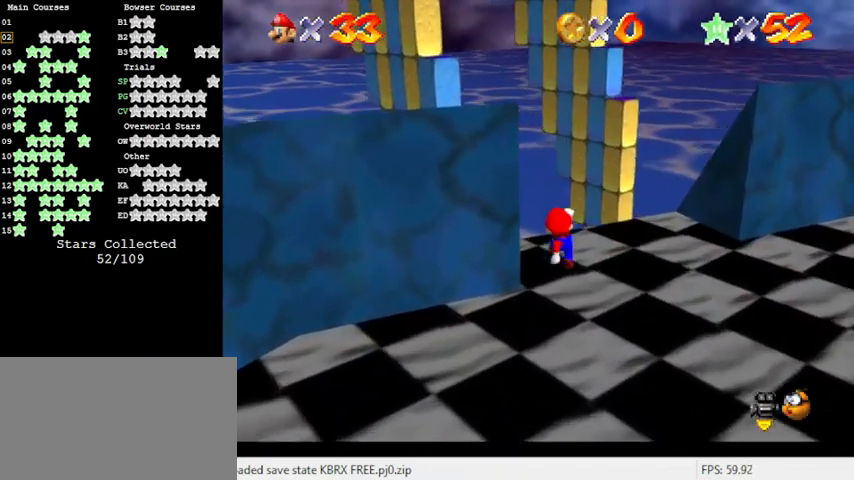
{"keys": ["shift", "up", "y"], "events": [[100, "left", "up"], [233, "up", "down"], [367, "right", "down"], [467, "y", "down"], [500, "right", "up"], [500, "shift", "down"]]}
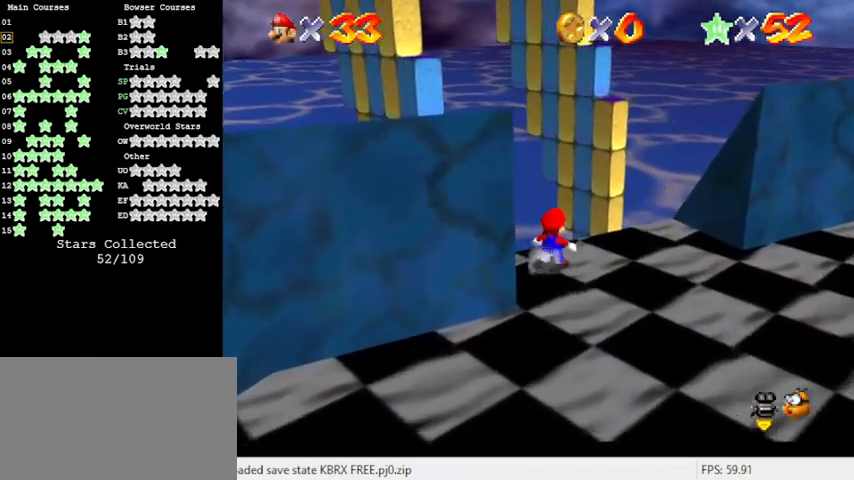
{"keys": ["up"], "events": [[67, "left", "down"], [367, "left", "up"], [367, "y", "up"], [400, "shift", "up"]]}
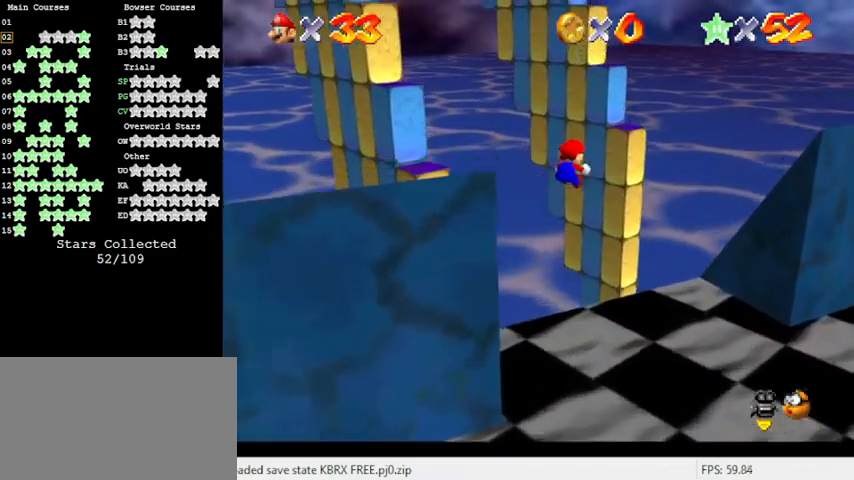
{"keys": ["up"], "events": [[133, "left", "down"], [167, "d", "down"], [267, "d", "up"], [267, "left", "up"]]}
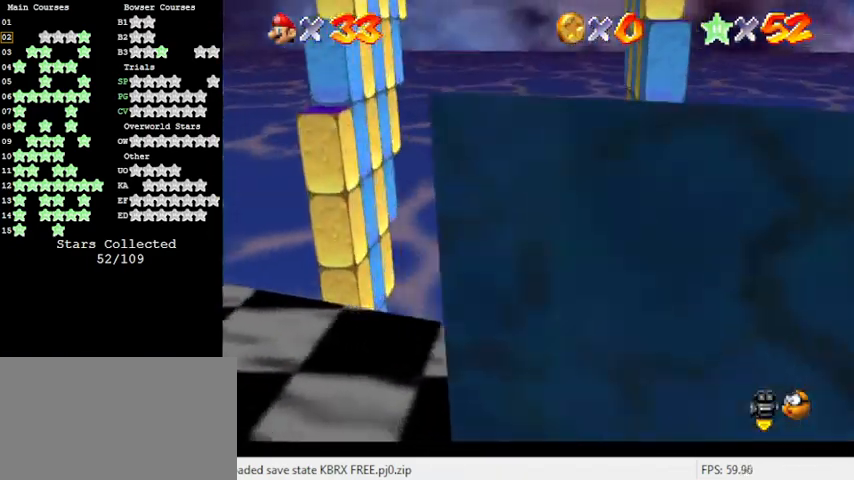
{"keys": ["left", "shift", "up"], "events": [[133, "left", "down"], [133, "shift", "down"], [200, "up", "up"], [233, "up", "down"]]}
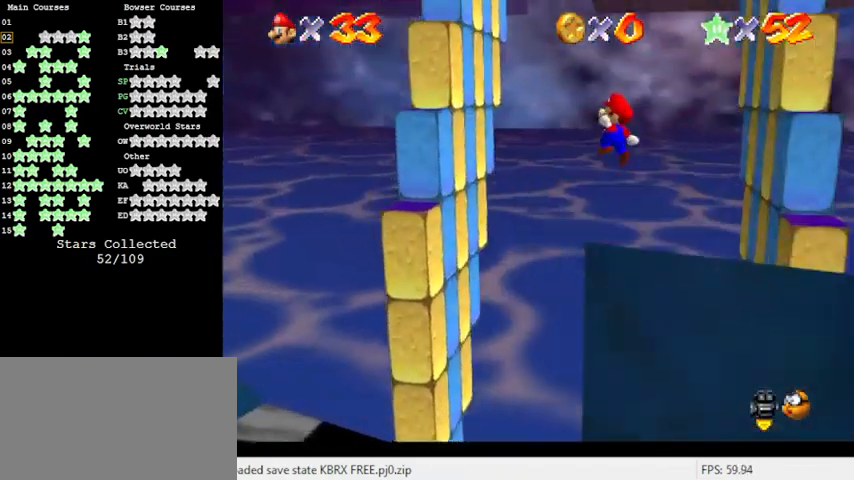
{"keys": ["right", "shift"], "events": [[300, "up", "up"], [333, "shift", "up"], [433, "left", "up"], [433, "right", "down"], [433, "shift", "down"]]}
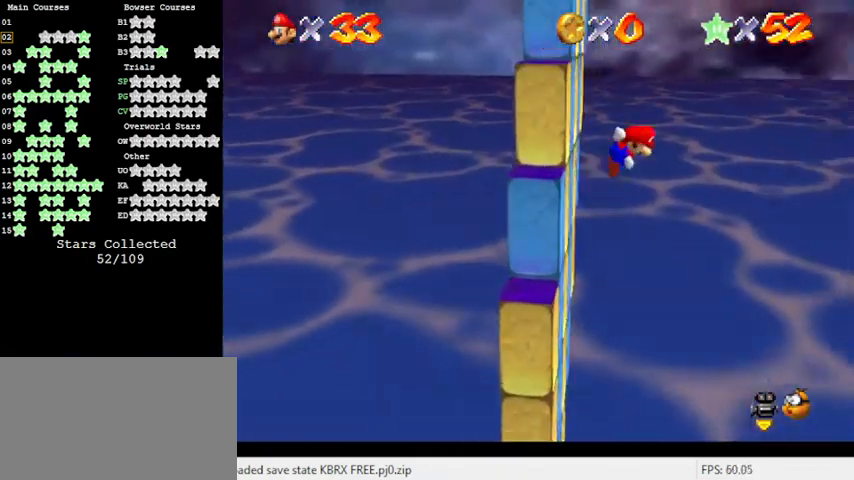
{"keys": ["down", "right", "shift"], "events": [[167, "down", "down"]]}
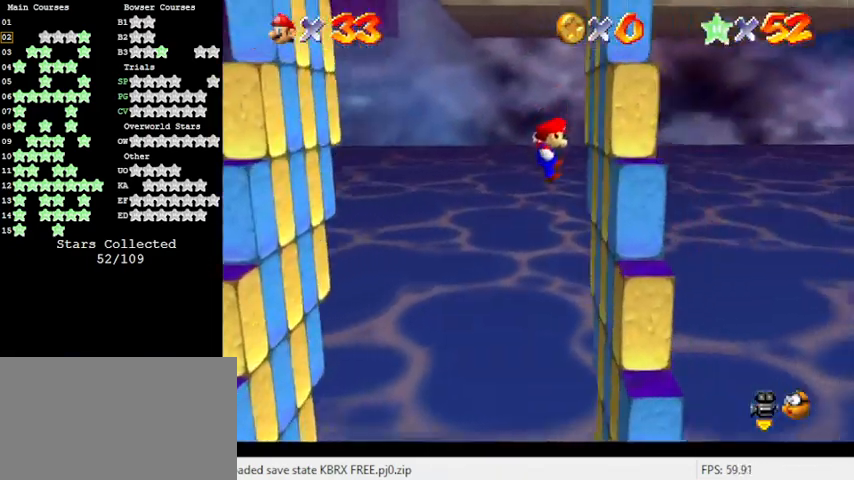
{"keys": ["left", "shift", "up"], "events": [[67, "shift", "up"], [167, "down", "up"], [167, "right", "up"], [200, "left", "down"], [200, "shift", "down"], [333, "d", "down"], [433, "up", "down"], [500, "d", "up"]]}
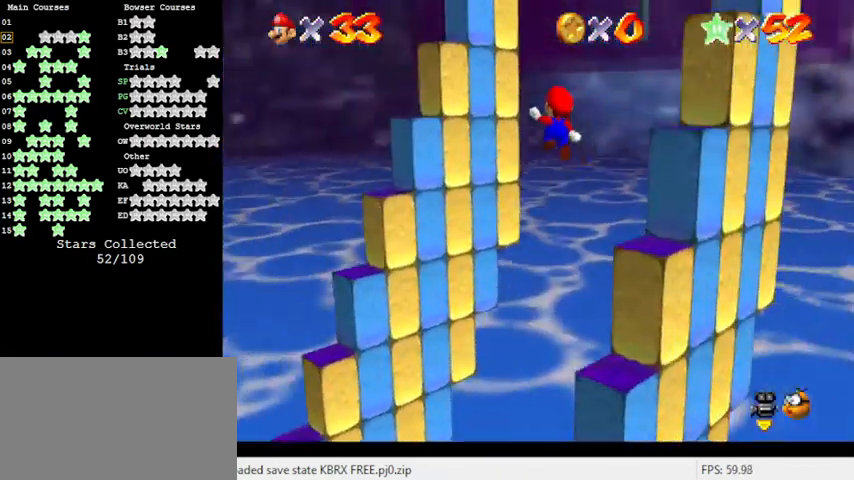
{"keys": ["down", "right", "shift"], "events": [[33, "left", "up"], [133, "a", "down"], [267, "left", "down"], [300, "up", "up"], [367, "a", "up"], [400, "down", "down"], [400, "shift", "up"], [467, "left", "up"], [467, "shift", "down"], [500, "right", "down"]]}
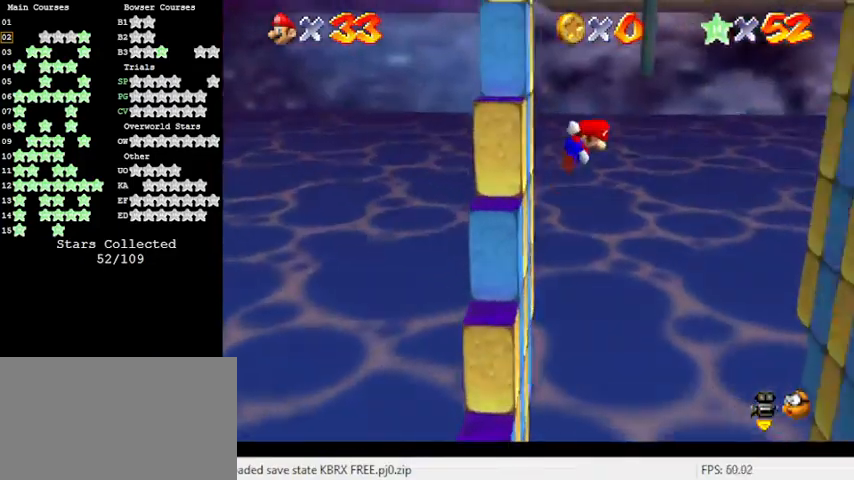
{"keys": ["down", "right"], "events": [[100, "a", "down"], [233, "a", "up"], [233, "shift", "up"], [267, "down", "up"], [367, "d", "down"], [400, "down", "down"], [500, "d", "up"]]}
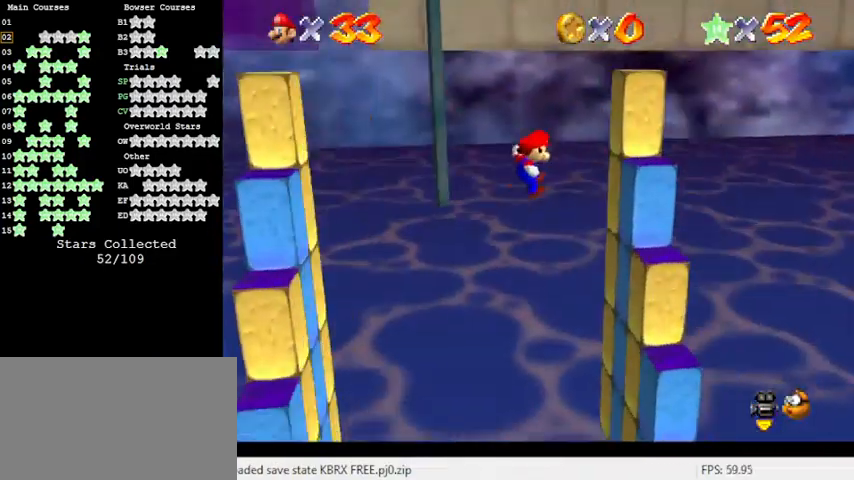
{"keys": ["shift"], "events": [[233, "shift", "down"], [333, "down", "up"], [333, "right", "up"]]}
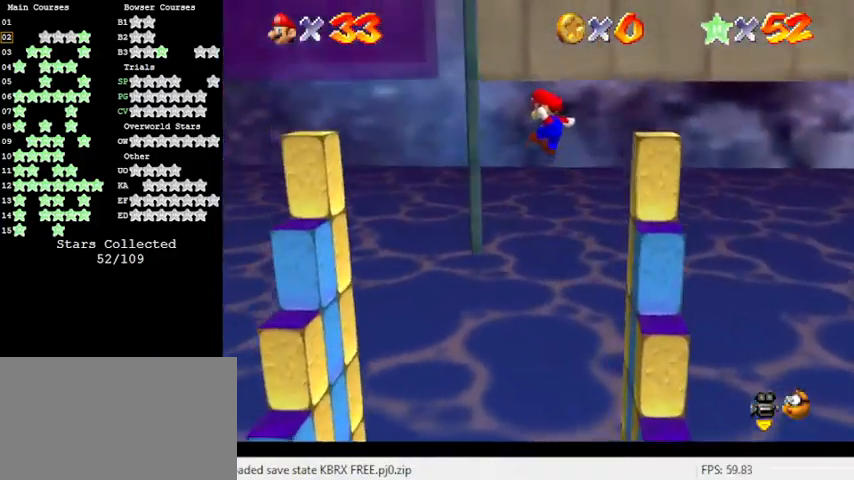
{"keys": ["ctrl", "left", "up"], "events": [[33, "up", "down"], [200, "right", "down"], [300, "right", "up"], [400, "ctrl", "down"], [433, "left", "down"], [500, "shift", "up"]]}
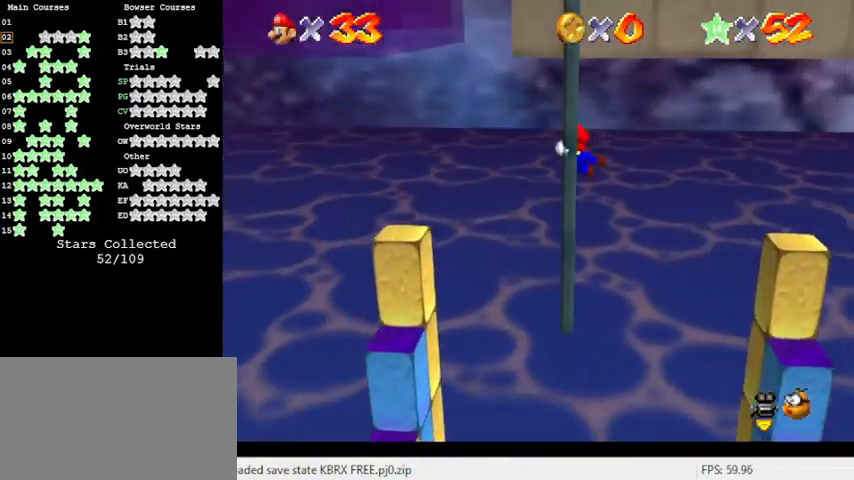
{"keys": ["up"], "events": [[33, "left", "up"], [67, "ctrl", "up"], [300, "w", "down"], [500, "w", "up"]]}
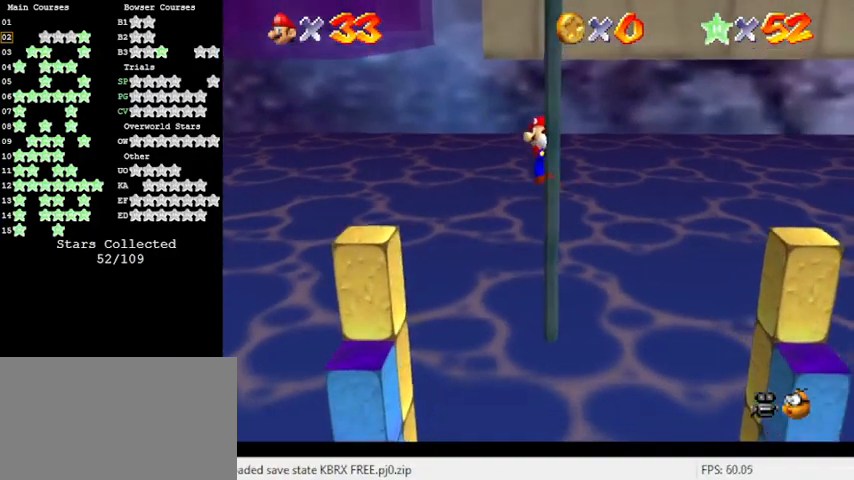
{"keys": ["up"], "events": []}
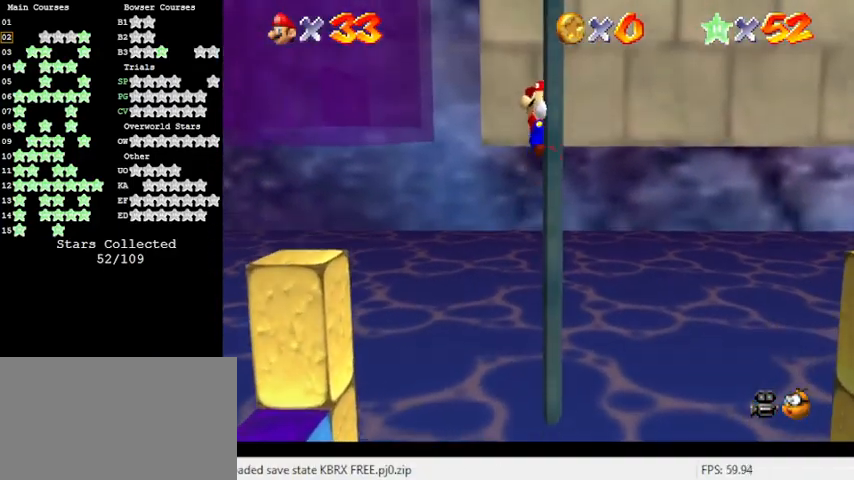
{"keys": ["up"], "events": [[267, "c", "down"], [433, "c", "up"]]}
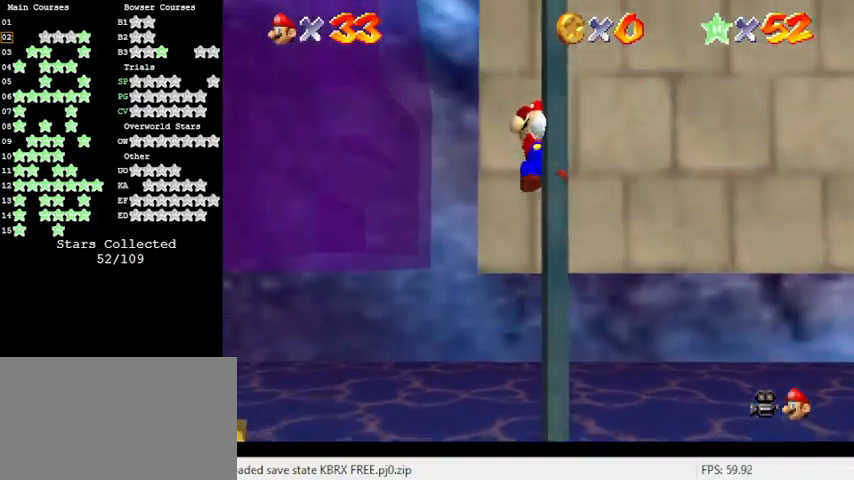
{"keys": ["up"], "events": []}